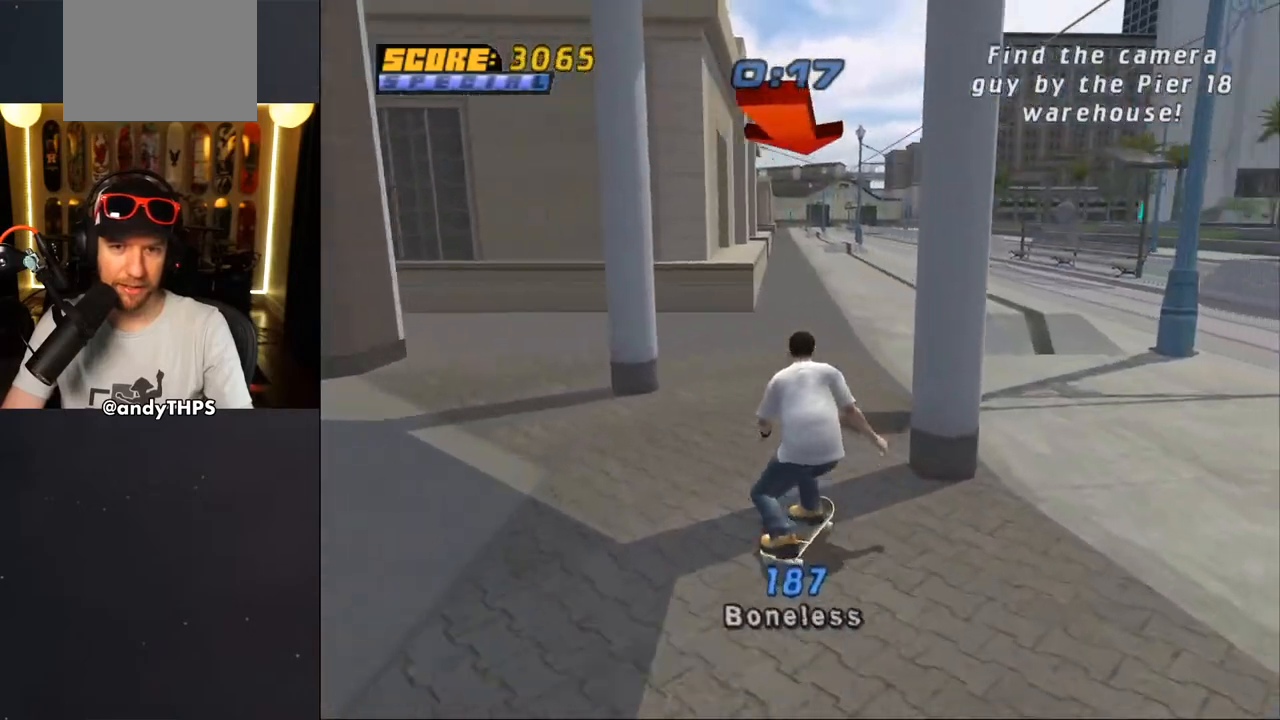
Gameplay with a controller (PlayStation layout); each line is a JSON object with the inputs held at the frame after it (dt_ms = milliseconds from this image to that frame). "events" lists button and stick changes between this image and that frame as [ms after this image, input, new state], when the widget could be followed in between. Not read: L1 R2.
{"dt_ms": 500, "buttons": ["CROSS", "DPAD_DOWN", "DPAD_RIGHT"], "left_stick": "center", "right_stick": "center", "events": [[167, "DPAD_DOWN", "down"], [167, "DPAD_RIGHT", "down"]]}
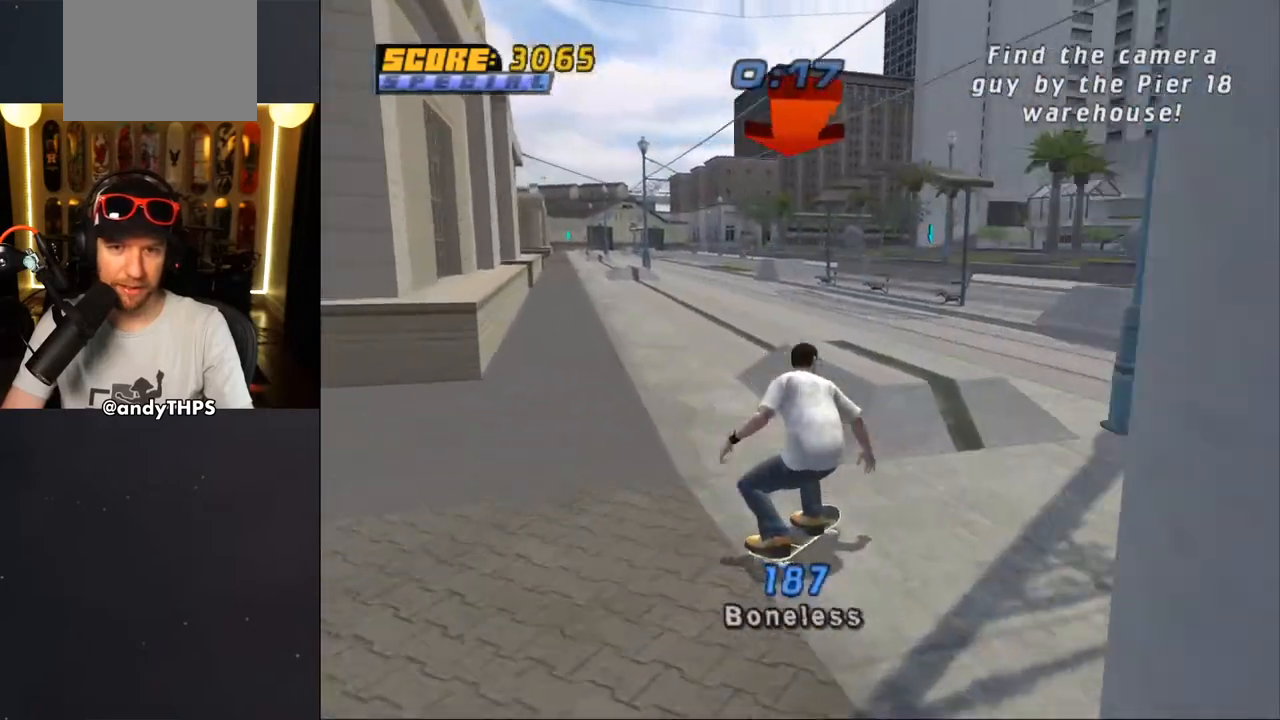
{"dt_ms": 500, "buttons": ["CROSS", "DPAD_UP", "DPAD_LEFT"], "left_stick": "center", "right_stick": "center", "events": [[267, "DPAD_DOWN", "up"], [300, "DPAD_RIGHT", "up"], [400, "DPAD_LEFT", "down"], [433, "DPAD_UP", "down"]]}
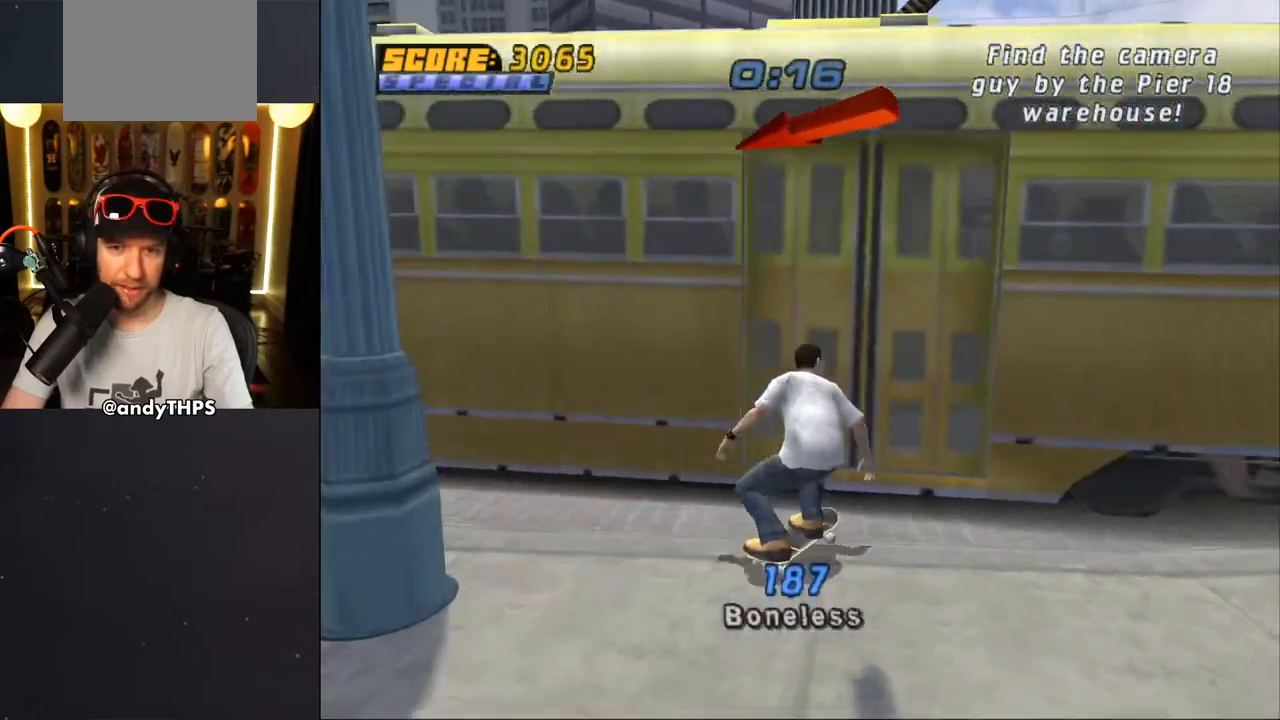
{"dt_ms": 500, "buttons": ["CROSS", "DPAD_UP"], "left_stick": "center", "right_stick": "center", "events": [[83, "DPAD_LEFT", "up"]]}
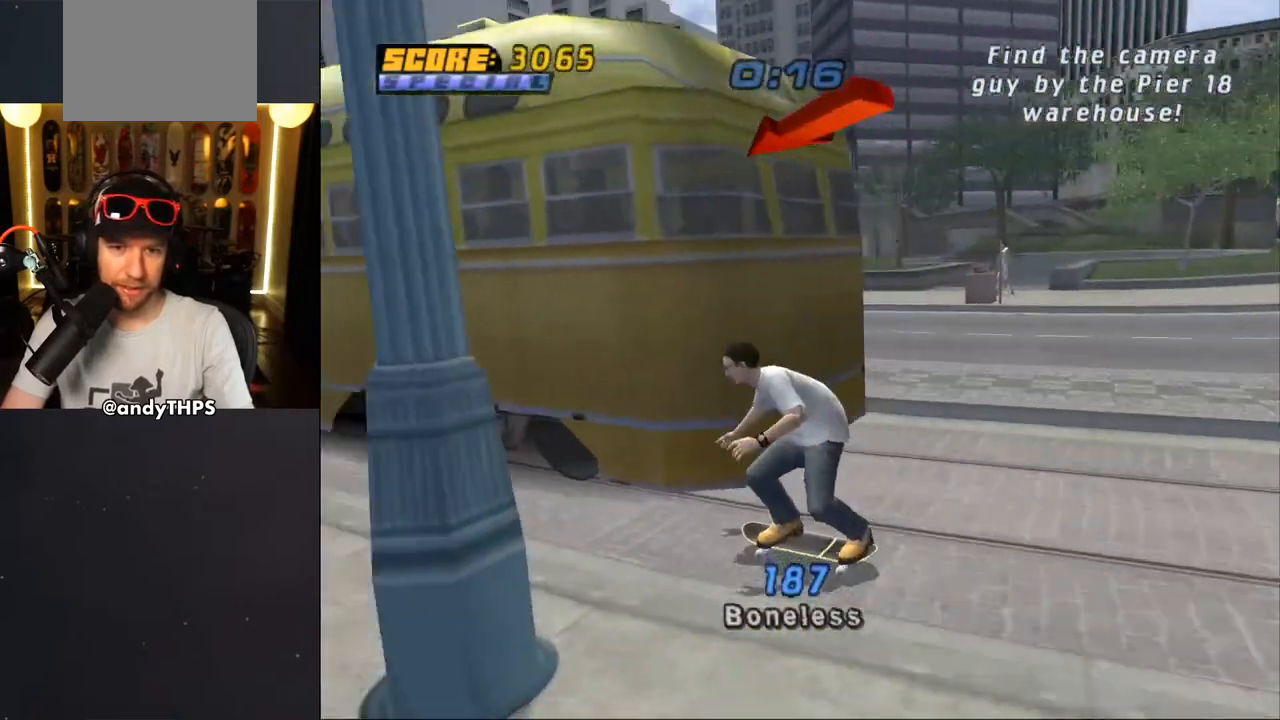
{"dt_ms": 500, "buttons": ["CROSS"], "left_stick": "center", "right_stick": "center", "events": [[383, "DPAD_UP", "up"]]}
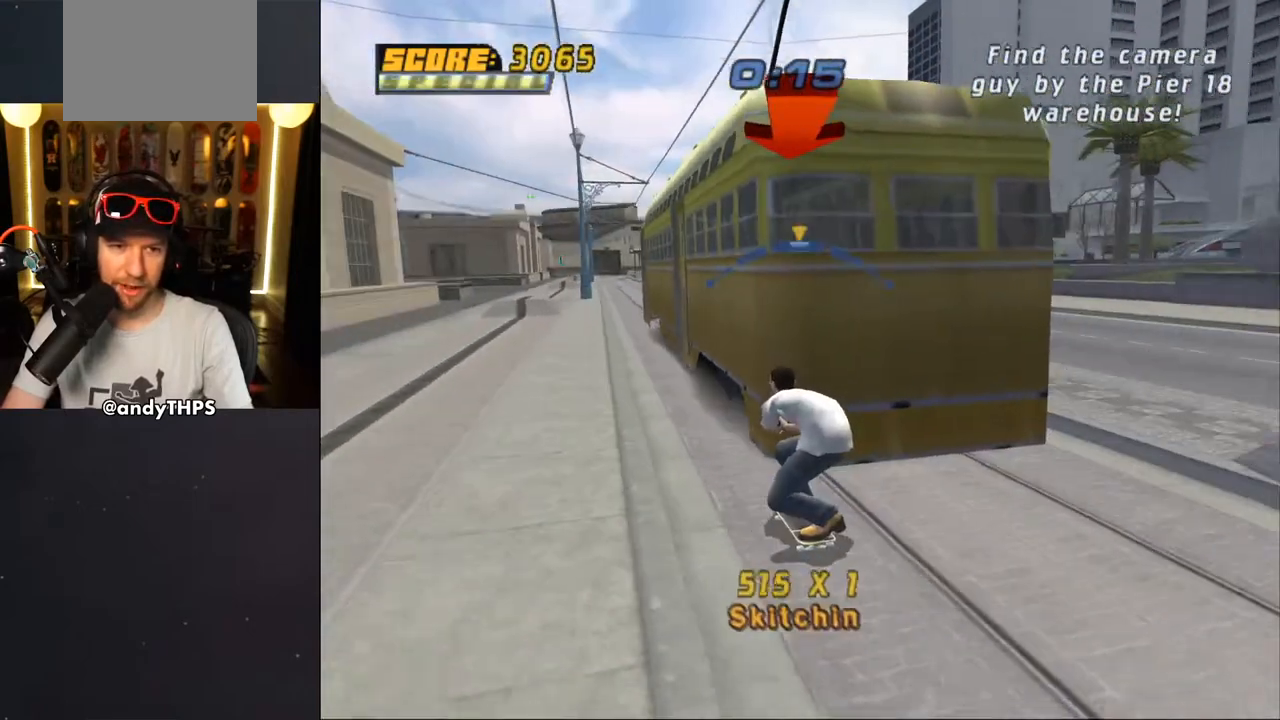
{"dt_ms": 500, "buttons": ["CROSS"], "left_stick": "center", "right_stick": "center", "events": []}
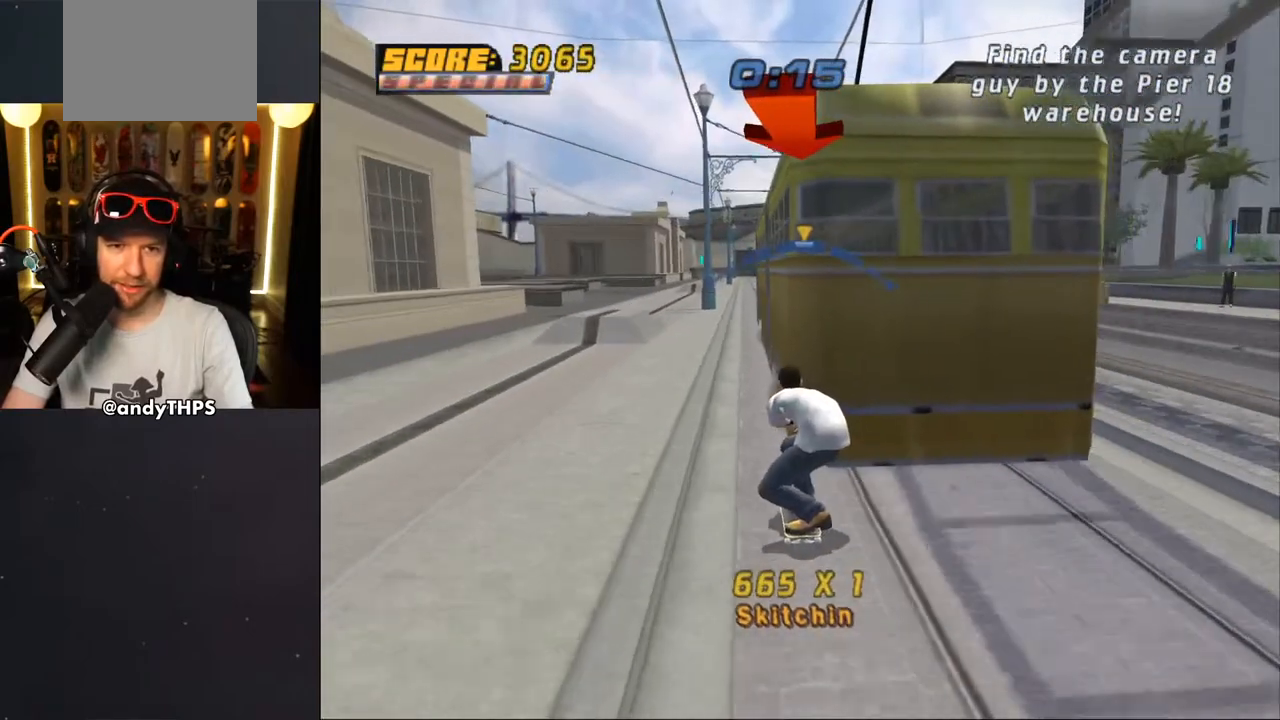
{"dt_ms": 500, "buttons": ["CROSS"], "left_stick": "center", "right_stick": "center", "events": [[33, "DPAD_RIGHT", "down"], [117, "DPAD_RIGHT", "up"], [400, "DPAD_LEFT", "down"], [500, "DPAD_LEFT", "up"]]}
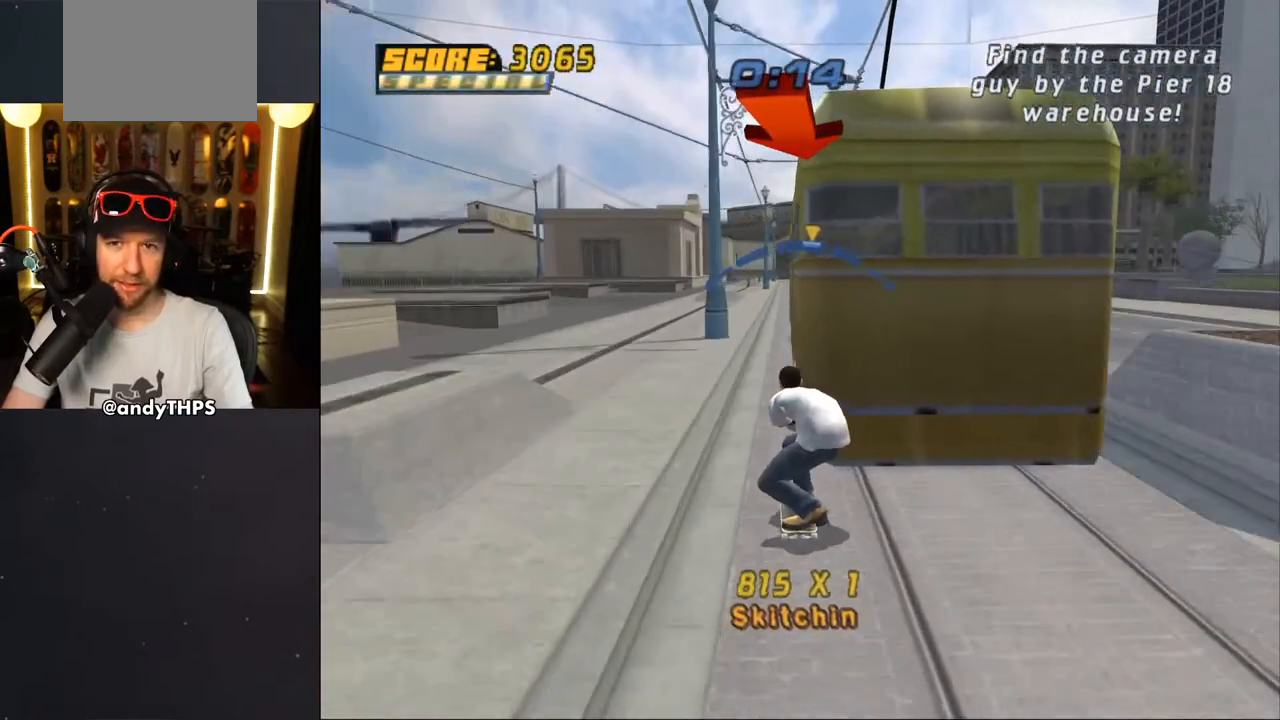
{"dt_ms": 500, "buttons": ["CROSS"], "left_stick": "center", "right_stick": "center", "events": [[233, "DPAD_RIGHT", "down"], [317, "DPAD_RIGHT", "up"]]}
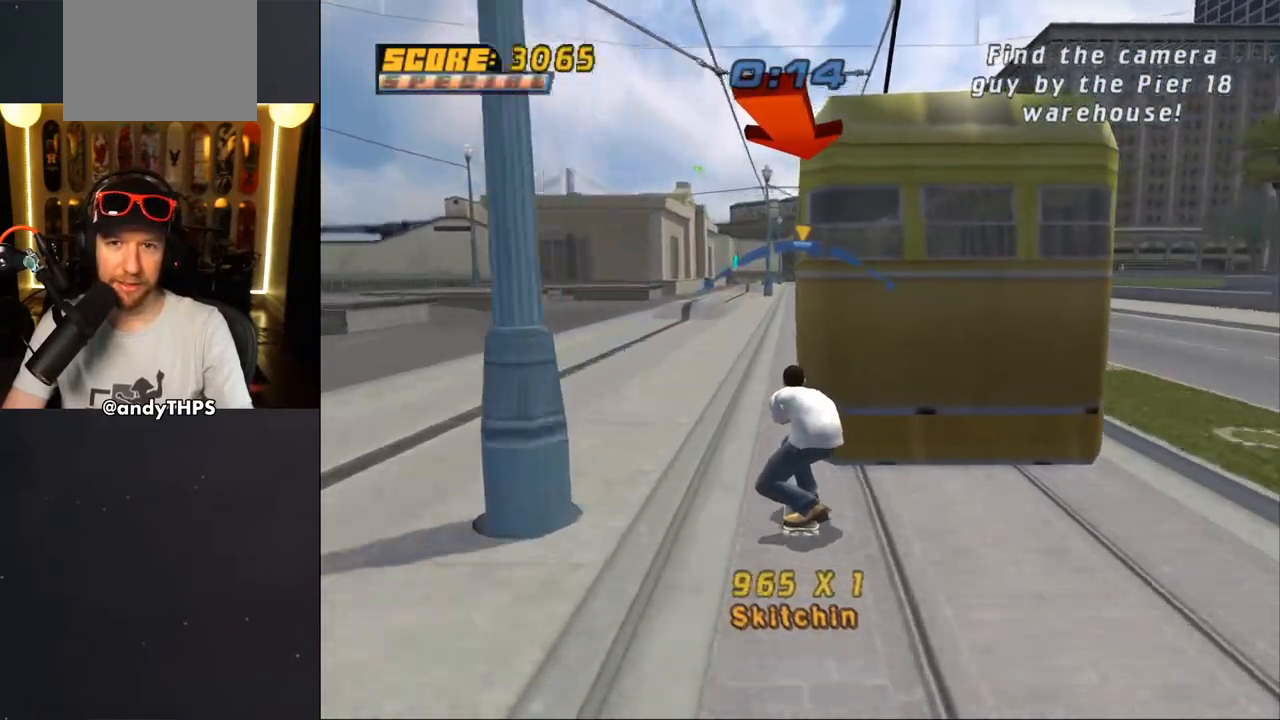
{"dt_ms": 500, "buttons": ["CROSS"], "left_stick": "center", "right_stick": "center", "events": [[17, "DPAD_LEFT", "down"], [133, "DPAD_LEFT", "up"], [383, "DPAD_RIGHT", "down"], [467, "DPAD_RIGHT", "up"]]}
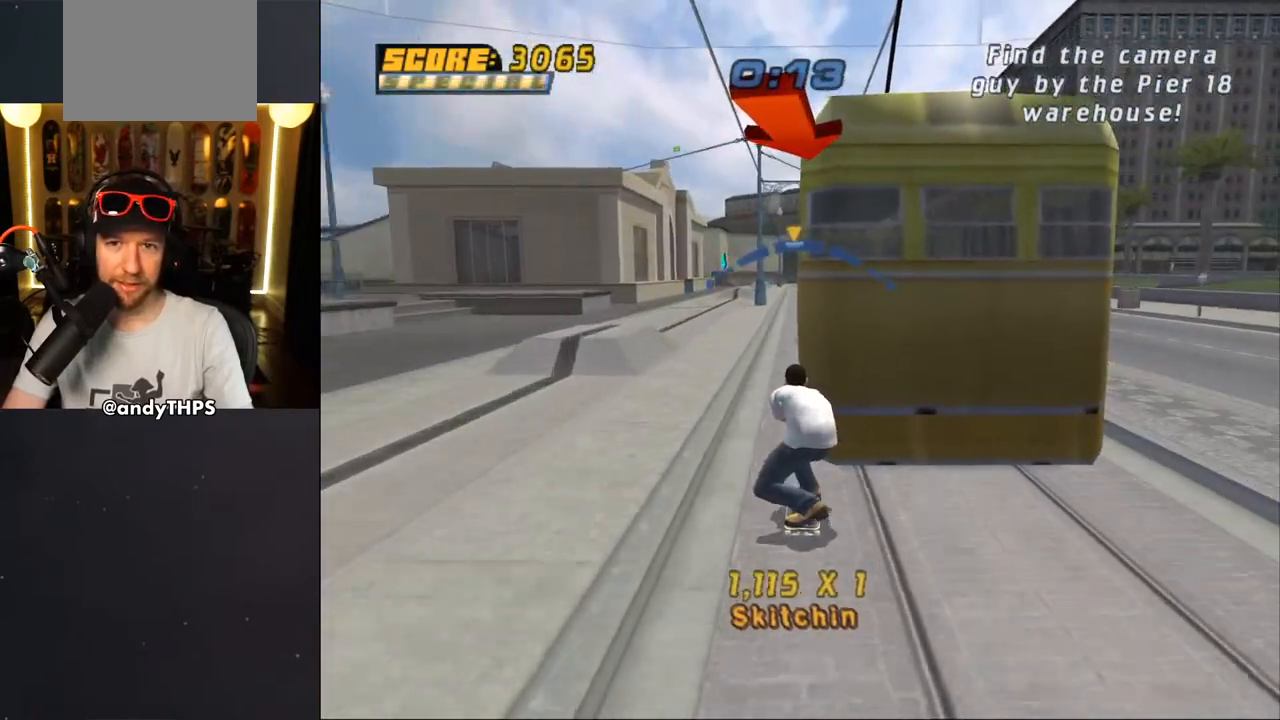
{"dt_ms": 500, "buttons": ["CROSS"], "left_stick": "center", "right_stick": "center", "events": [[317, "DPAD_LEFT", "down"], [383, "DPAD_LEFT", "up"]]}
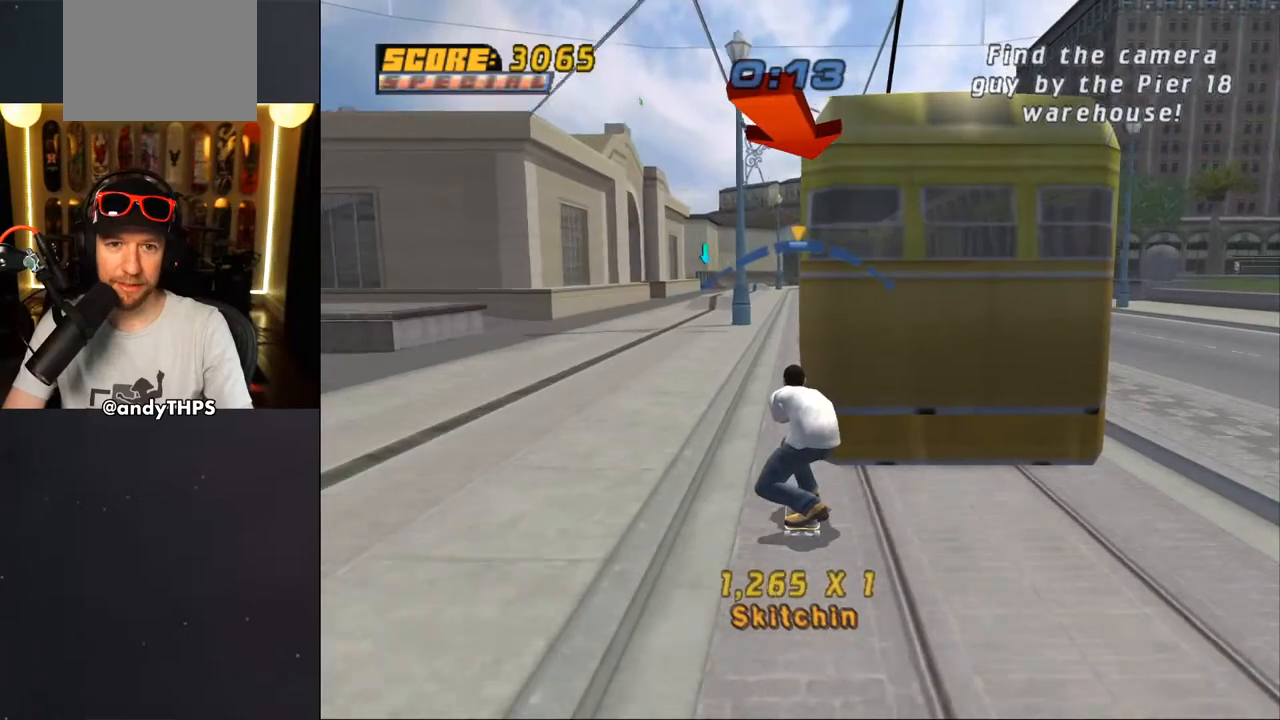
{"dt_ms": 500, "buttons": ["CROSS"], "left_stick": "center", "right_stick": "center", "events": [[267, "DPAD_RIGHT", "down"], [333, "DPAD_RIGHT", "up"]]}
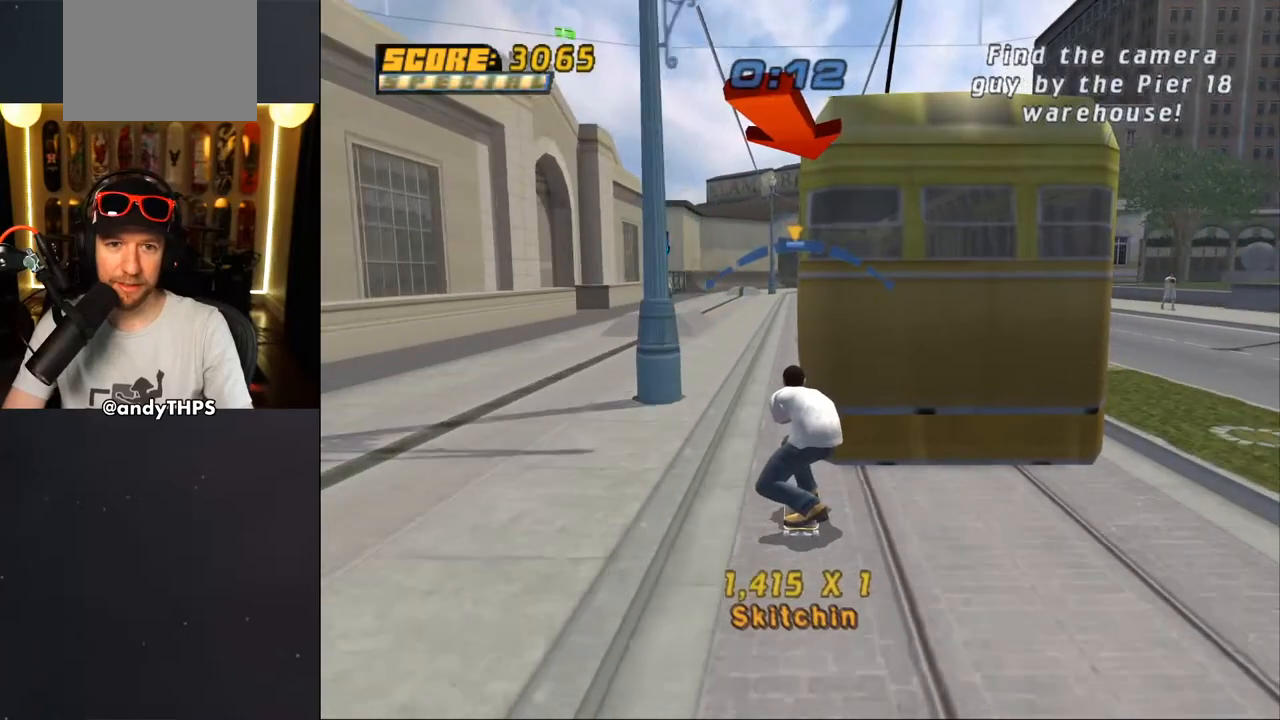
{"dt_ms": 500, "buttons": ["CROSS", "DPAD_RIGHT"], "left_stick": "center", "right_stick": "center", "events": [[133, "DPAD_LEFT", "down"], [250, "DPAD_LEFT", "up"], [417, "DPAD_RIGHT", "down"]]}
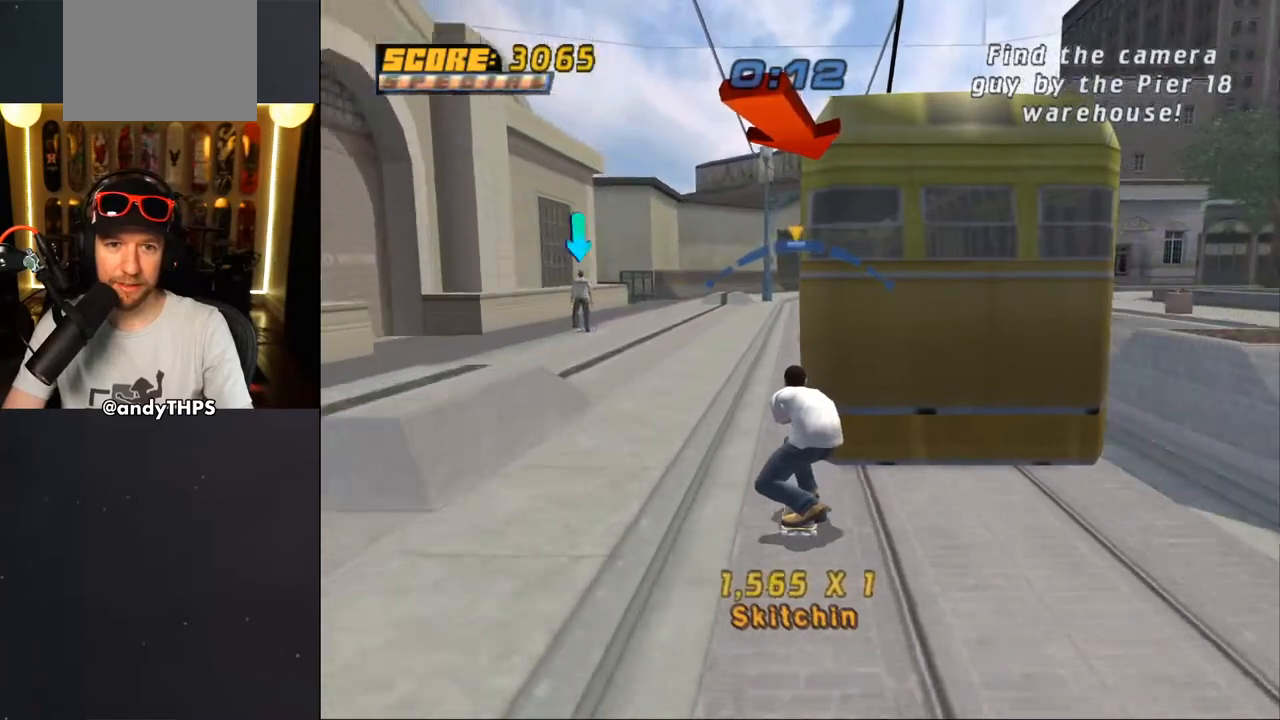
{"dt_ms": 500, "buttons": ["CROSS"], "left_stick": "center", "right_stick": "center", "events": [[17, "DPAD_RIGHT", "up"], [317, "DPAD_LEFT", "down"], [400, "DPAD_LEFT", "up"]]}
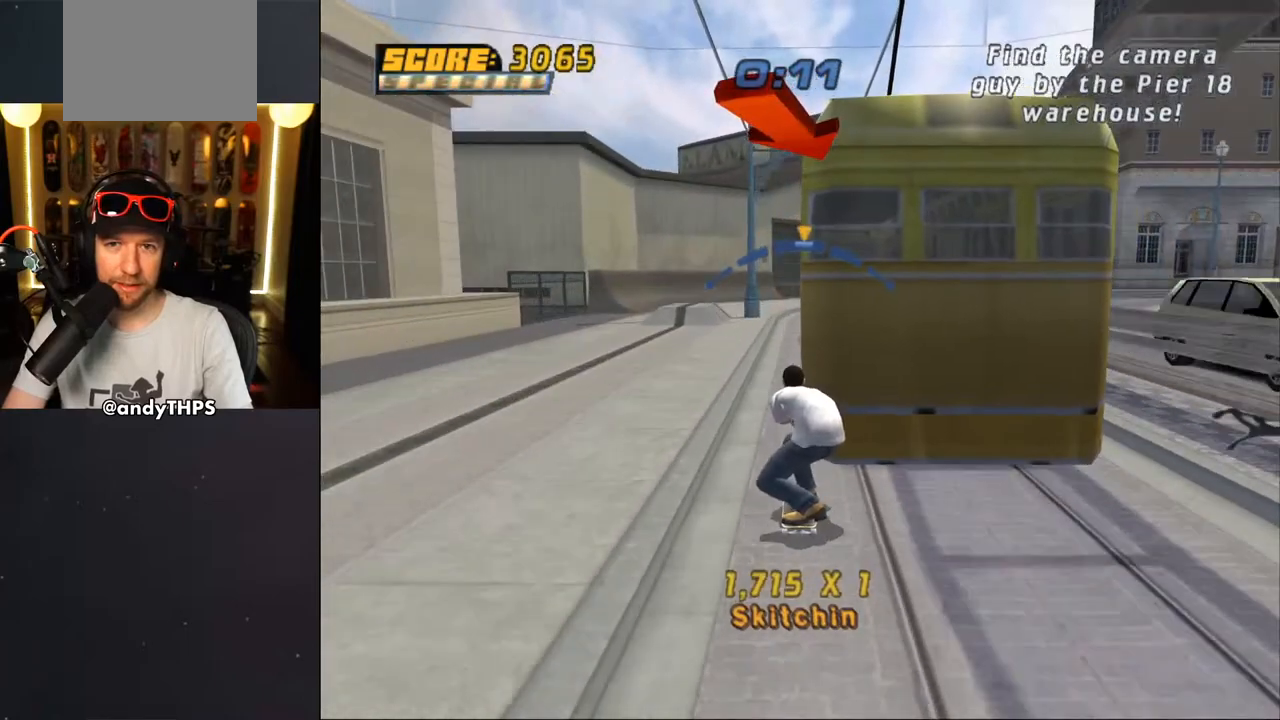
{"dt_ms": 500, "buttons": ["CROSS"], "left_stick": "center", "right_stick": "center", "events": [[217, "DPAD_RIGHT", "down"], [317, "DPAD_RIGHT", "up"]]}
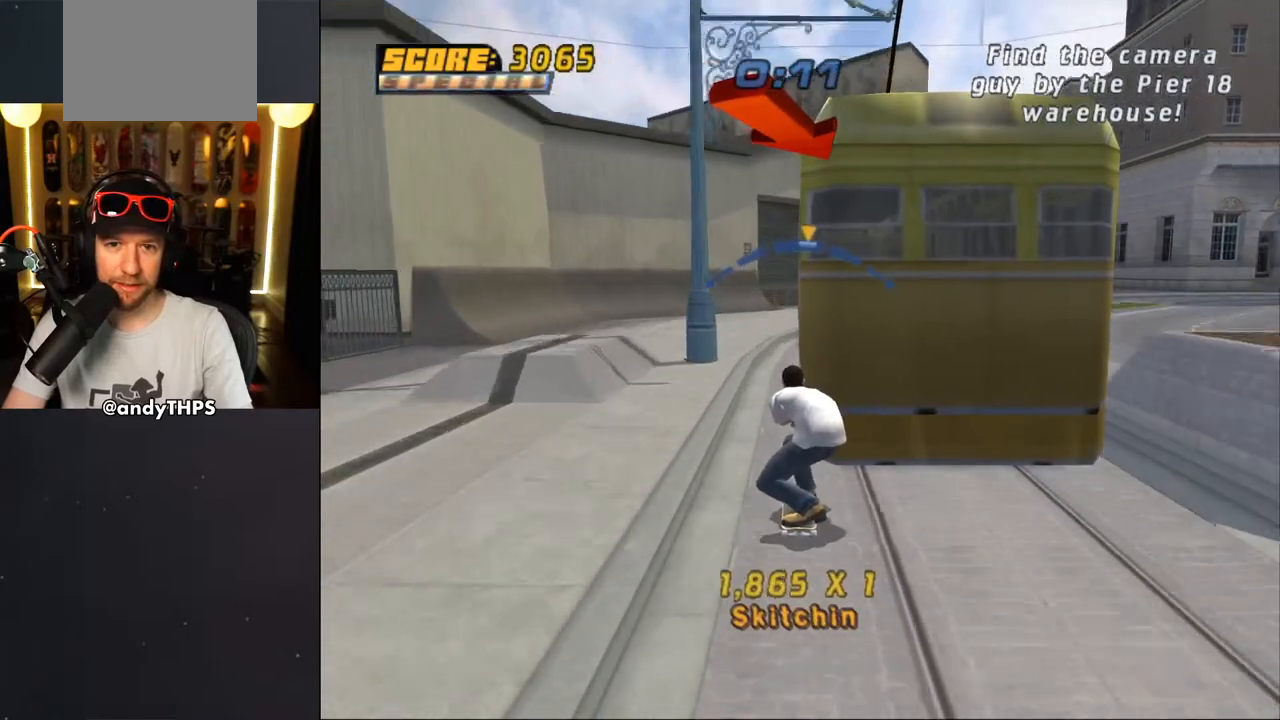
{"dt_ms": 500, "buttons": ["CROSS"], "left_stick": "center", "right_stick": "center", "events": [[50, "DPAD_LEFT", "down"], [267, "DPAD_LEFT", "up"]]}
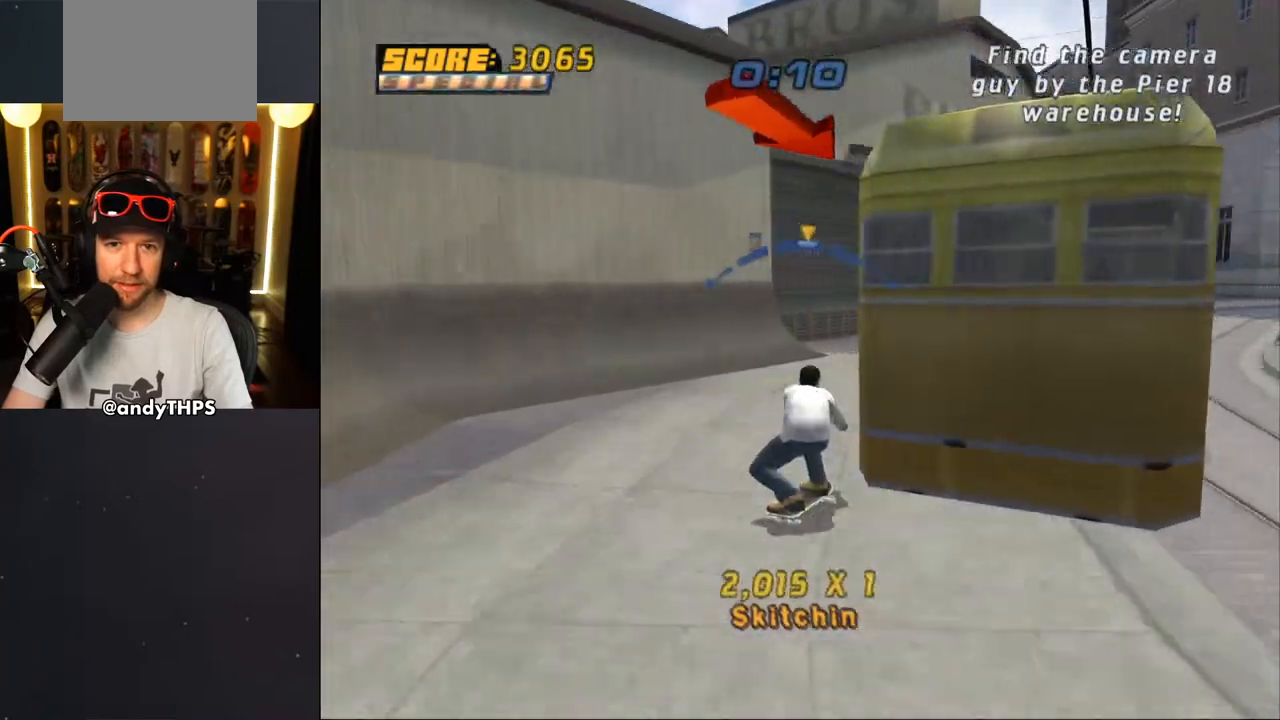
{"dt_ms": 500, "buttons": ["CROSS"], "left_stick": "center", "right_stick": "center", "events": []}
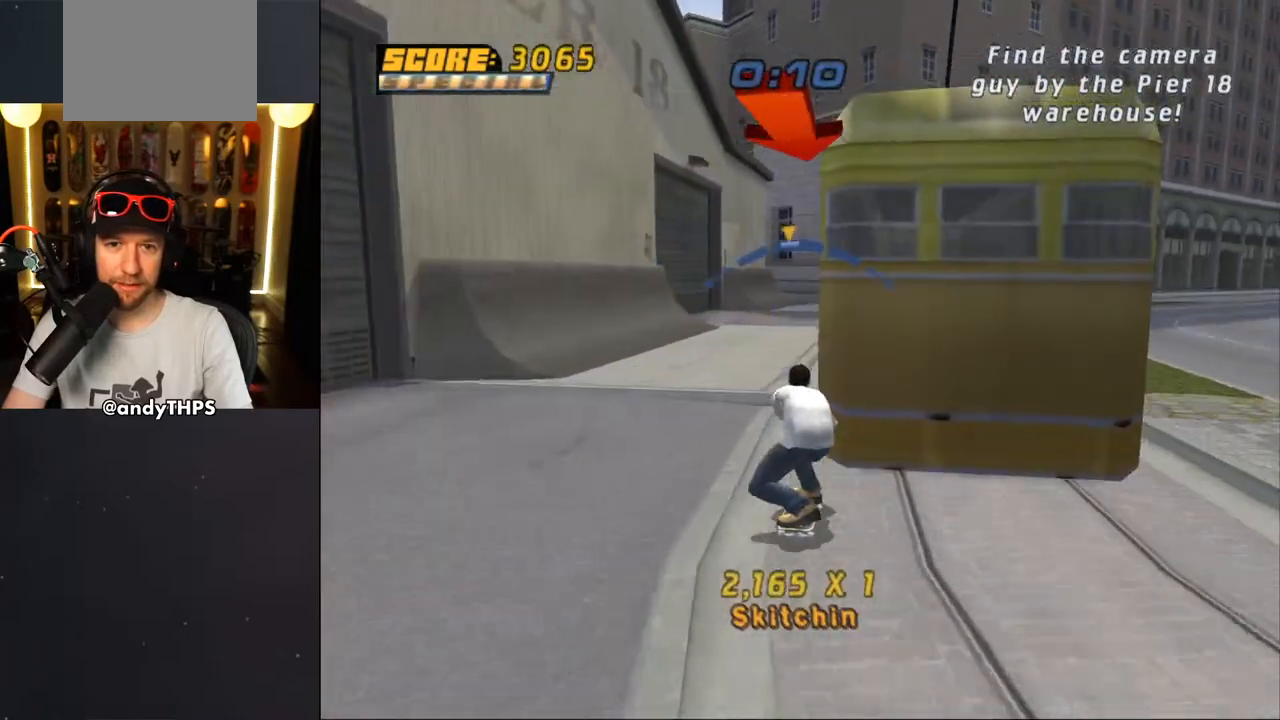
{"dt_ms": 500, "buttons": ["CROSS"], "left_stick": "center", "right_stick": "center", "events": []}
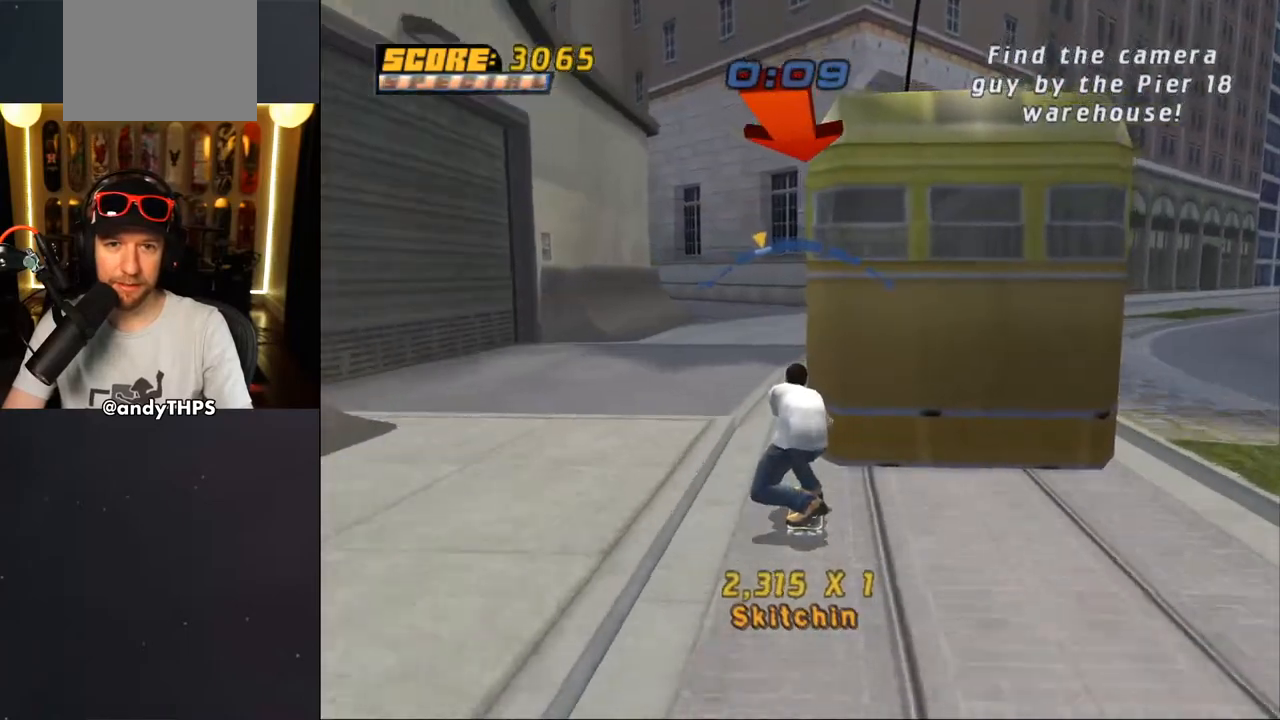
{"dt_ms": 500, "buttons": ["CROSS"], "left_stick": "center", "right_stick": "center", "events": [[250, "DPAD_DOWN", "down"], [317, "DPAD_DOWN", "up"]]}
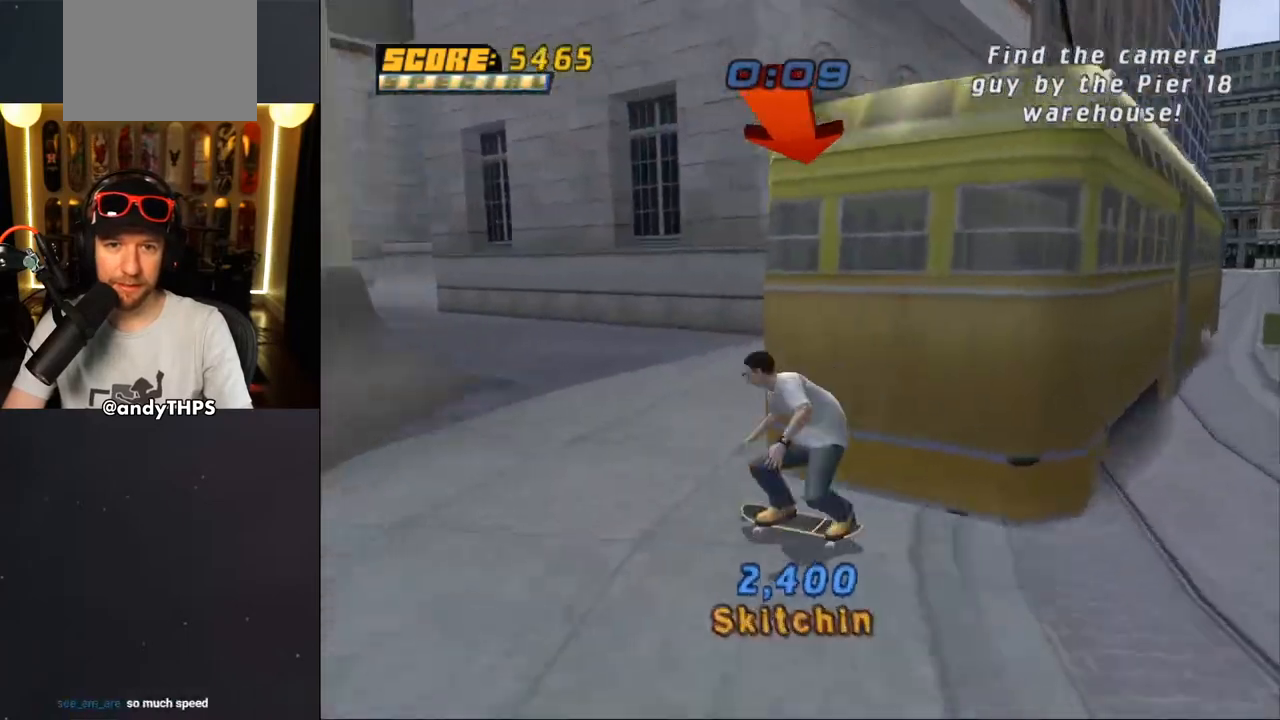
{"dt_ms": 500, "buttons": ["CROSS", "DPAD_DOWN", "DPAD_RIGHT"], "left_stick": "center", "right_stick": "center", "events": [[150, "DPAD_UP", "down"], [183, "DPAD_LEFT", "down"], [183, "DPAD_UP", "up"], [200, "DPAD_LEFT", "up"], [283, "DPAD_RIGHT", "down"], [300, "DPAD_DOWN", "down"]]}
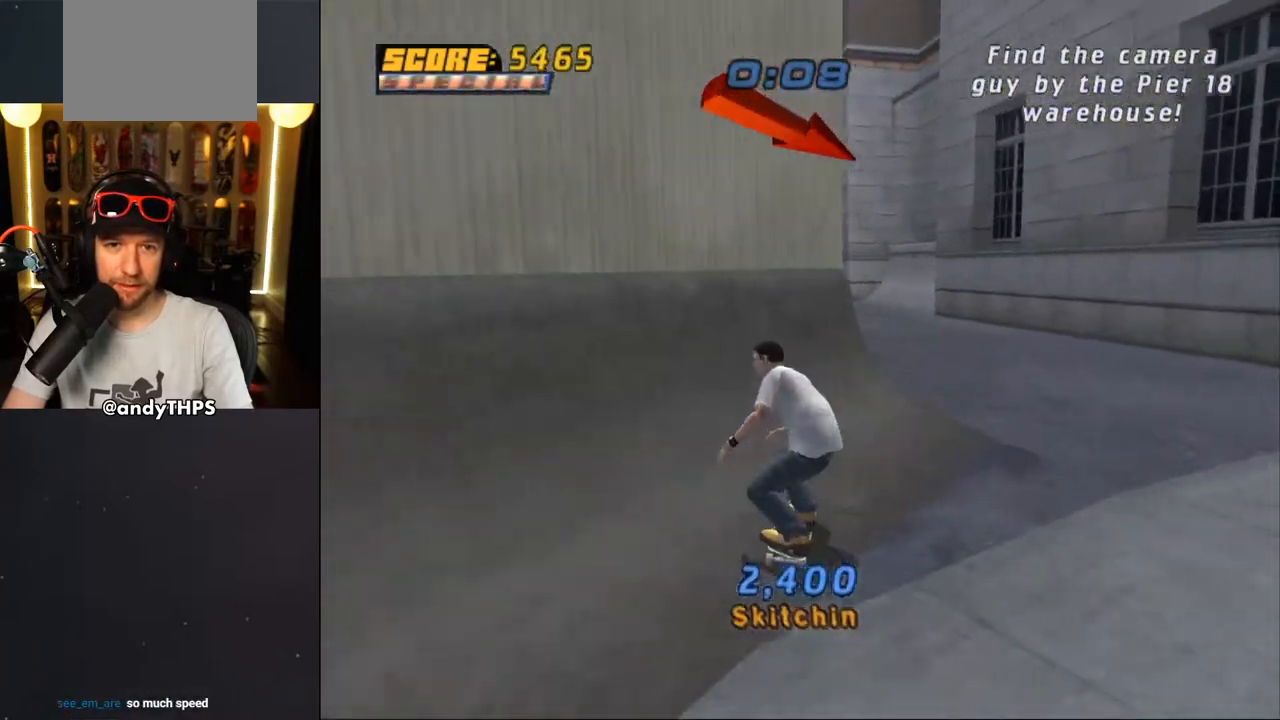
{"dt_ms": 500, "buttons": ["CROSS"], "left_stick": "center", "right_stick": "center", "events": [[400, "DPAD_DOWN", "up"], [417, "DPAD_RIGHT", "up"]]}
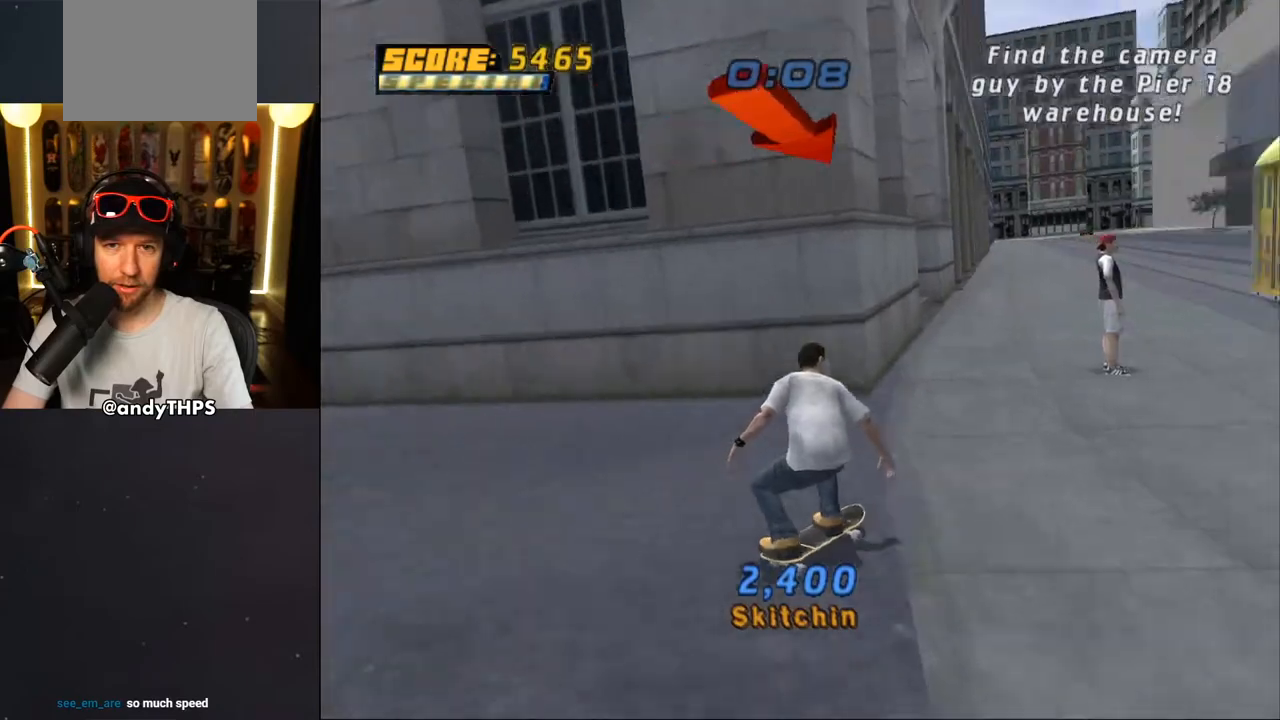
{"dt_ms": 1000, "buttons": ["CROSS", "DPAD_DOWN"], "left_stick": "center", "right_stick": "center"}
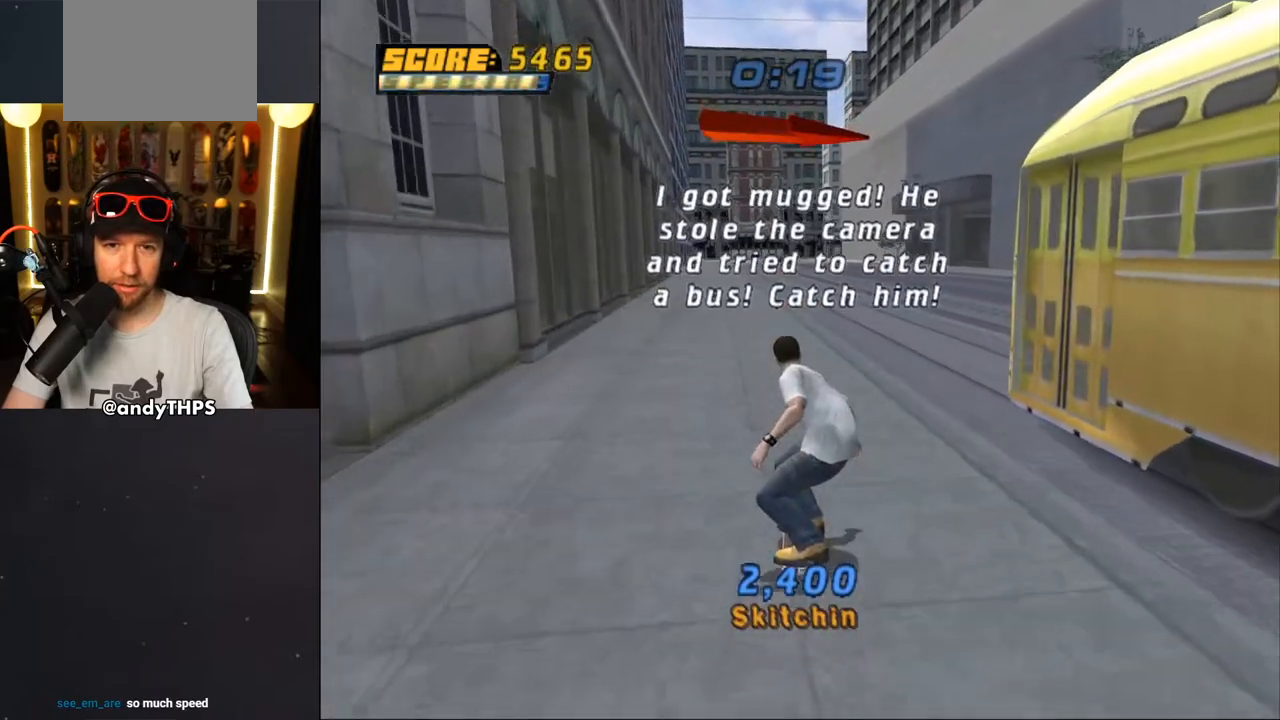
{"dt_ms": 500, "buttons": ["CROSS", "DPAD_DOWN", "DPAD_RIGHT"], "left_stick": "center", "right_stick": "center", "events": [[167, "L2", "down"], [183, "R1", "down"], [283, "L2", "up"], [300, "DPAD_RIGHT", "down"], [317, "R1", "up"]]}
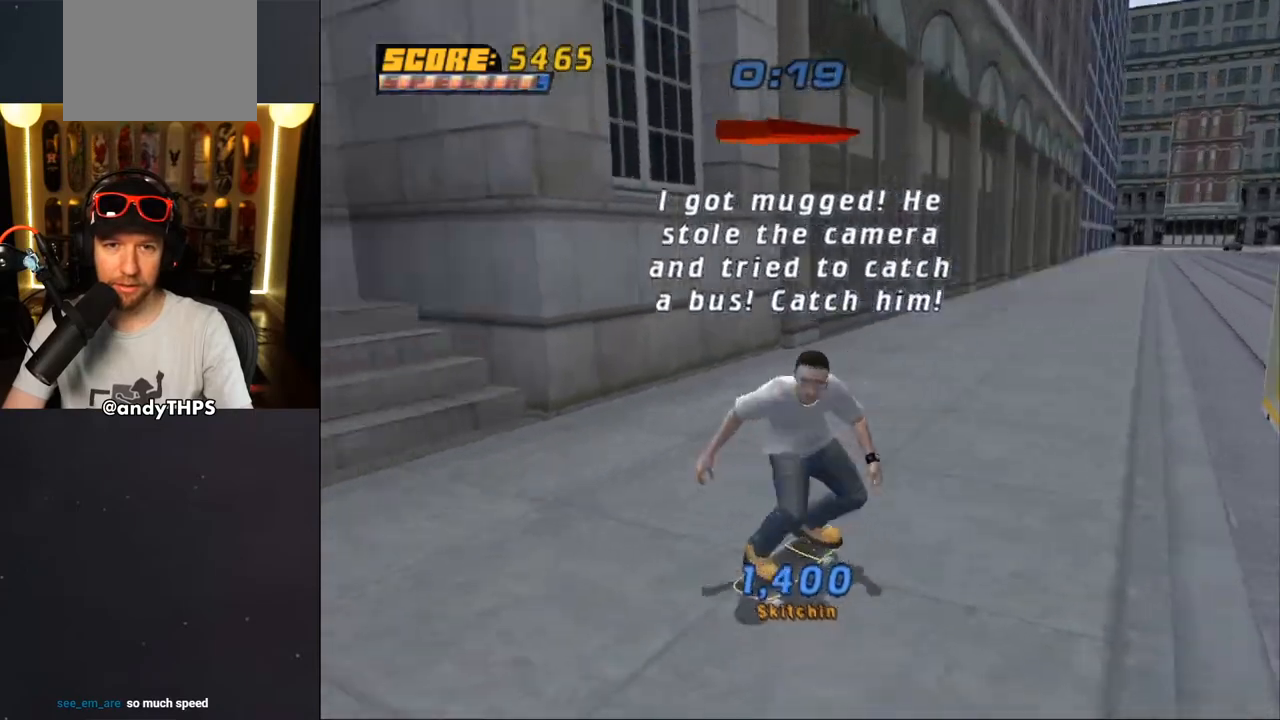
{"dt_ms": 500, "buttons": ["CROSS", "DPAD_LEFT"], "left_stick": "center", "right_stick": "center", "events": [[133, "DPAD_DOWN", "up"], [133, "DPAD_RIGHT", "up"], [217, "DPAD_LEFT", "down"]]}
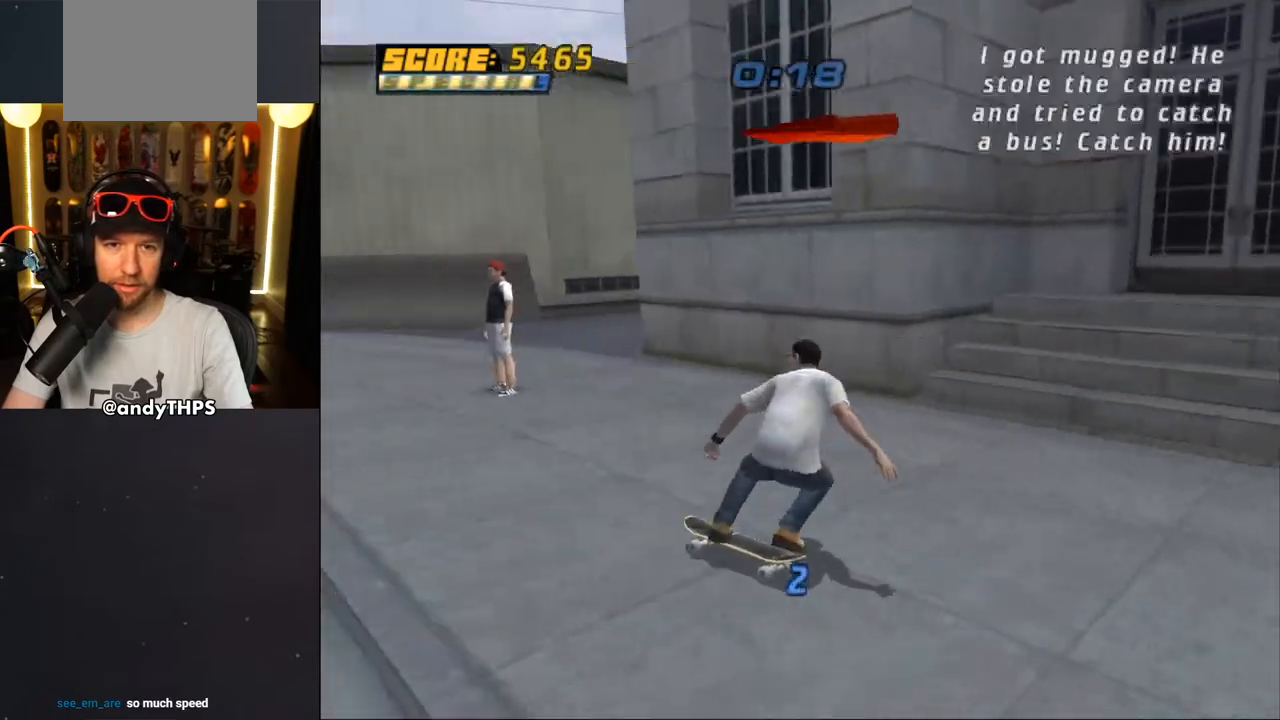
{"dt_ms": 500, "buttons": ["CROSS"], "left_stick": "center", "right_stick": "center", "events": [[117, "DPAD_DOWN", "down"], [333, "DPAD_DOWN", "up"], [450, "DPAD_LEFT", "up"]]}
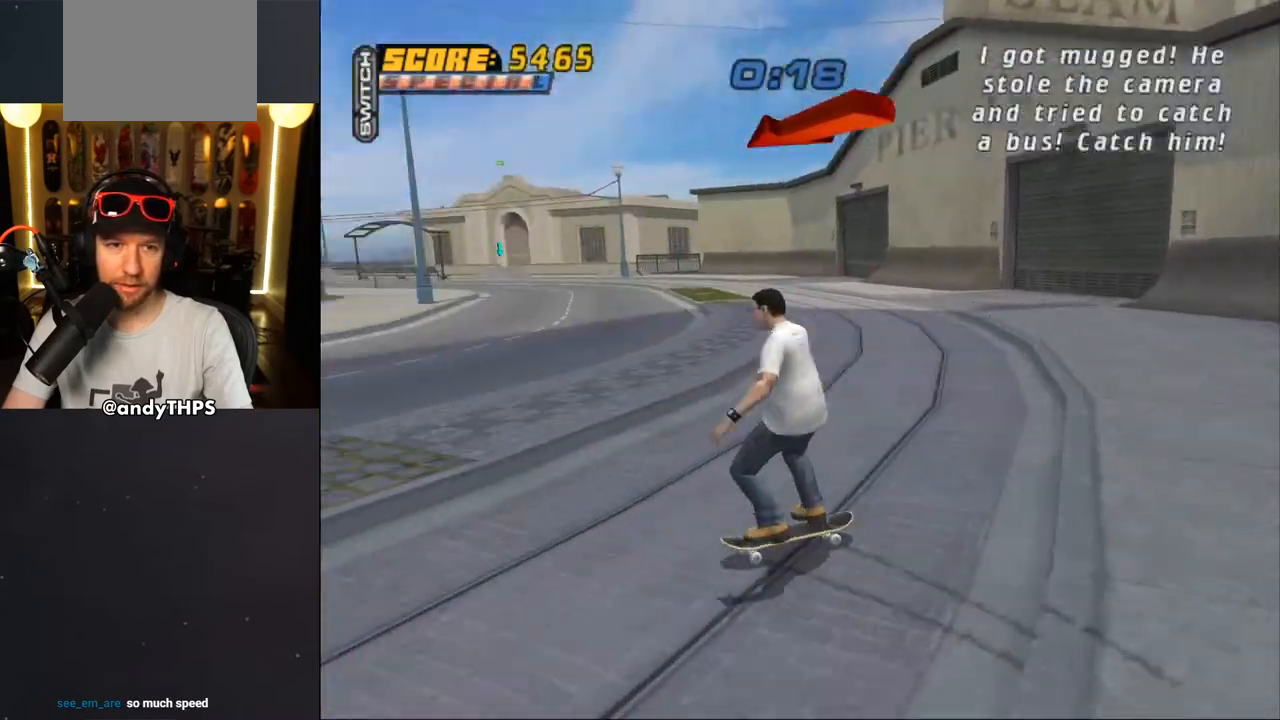
{"dt_ms": 500, "buttons": ["CROSS", "DPAD_RIGHT"], "left_stick": "center", "right_stick": "center", "events": [[467, "DPAD_RIGHT", "down"]]}
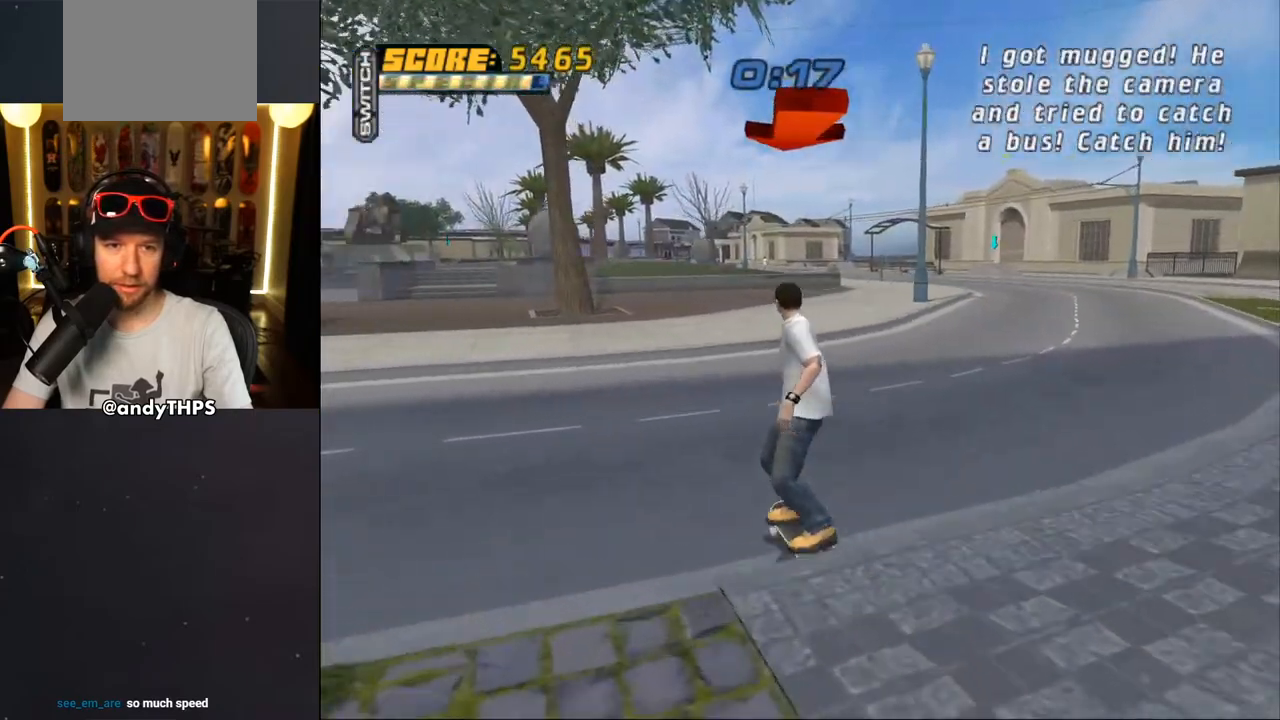
{"dt_ms": 500, "buttons": ["CROSS", "DPAD_UP"], "left_stick": "center", "right_stick": "center", "events": [[33, "DPAD_DOWN", "down"], [150, "DPAD_DOWN", "up"], [250, "DPAD_RIGHT", "up"], [317, "DPAD_UP", "down"], [417, "DPAD_UP", "up"], [483, "DPAD_UP", "down"]]}
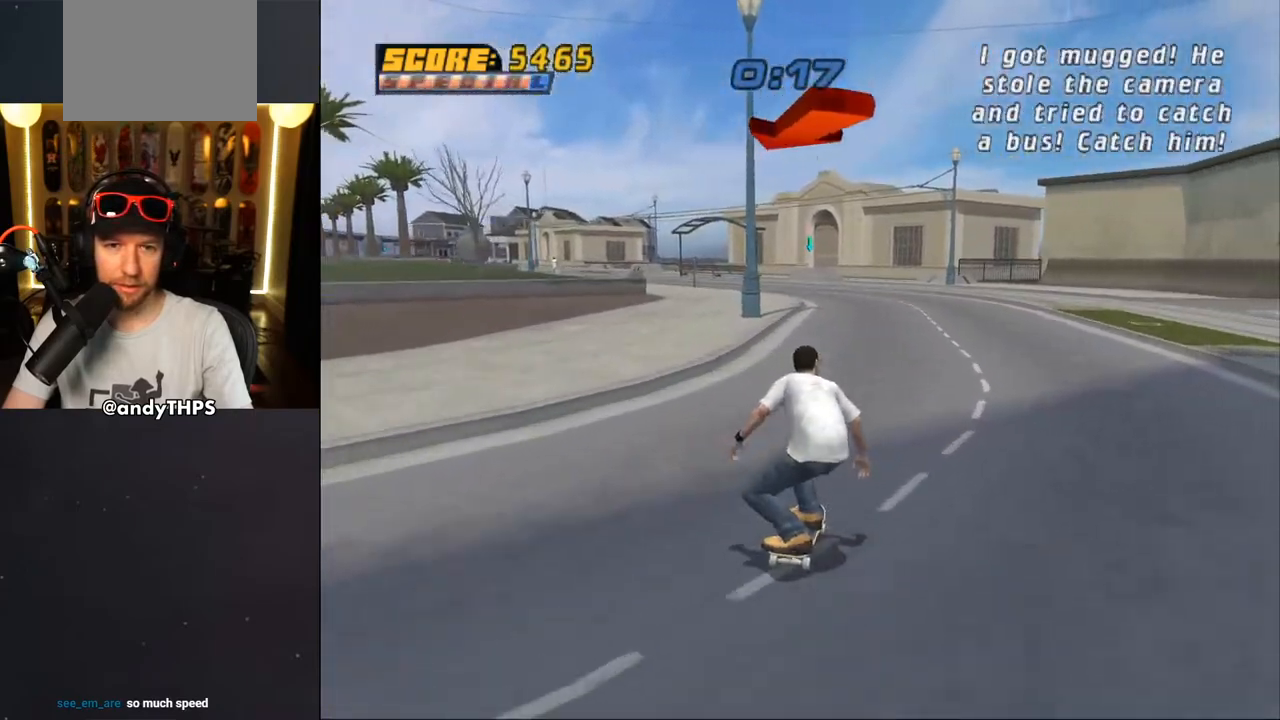
{"dt_ms": 500, "buttons": ["CROSS"], "left_stick": "center", "right_stick": "center", "events": [[17, "CROSS", "up"], [83, "CROSS", "down"], [217, "DPAD_UP", "up"], [283, "DPAD_UP", "down"], [333, "L2", "down"], [383, "DPAD_UP", "up"], [400, "L2", "up"]]}
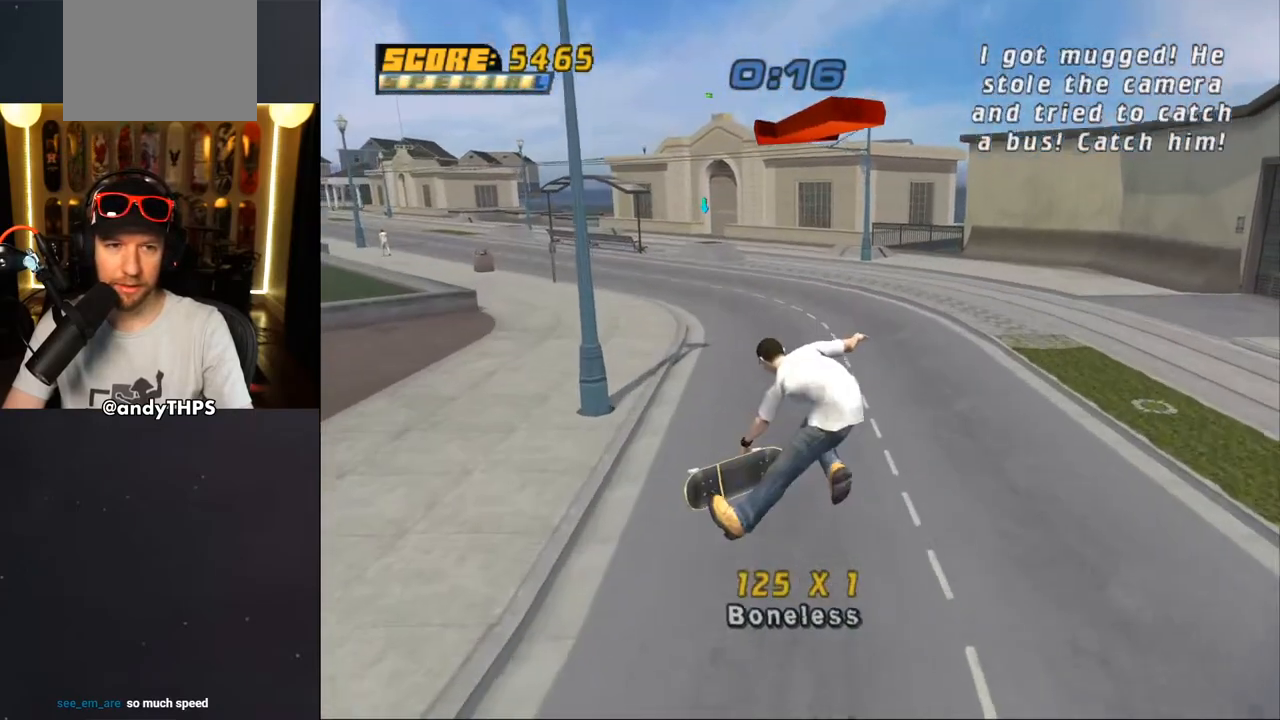
{"dt_ms": 500, "buttons": ["CROSS", "DPAD_UP"], "left_stick": "center", "right_stick": "center", "events": [[17, "DPAD_UP", "down"], [117, "DPAD_UP", "up"], [167, "DPAD_UP", "down"], [250, "DPAD_LEFT", "down"], [350, "CROSS", "up"], [383, "DPAD_UP", "up"], [400, "DPAD_LEFT", "up"], [433, "CROSS", "down"], [483, "DPAD_UP", "down"]]}
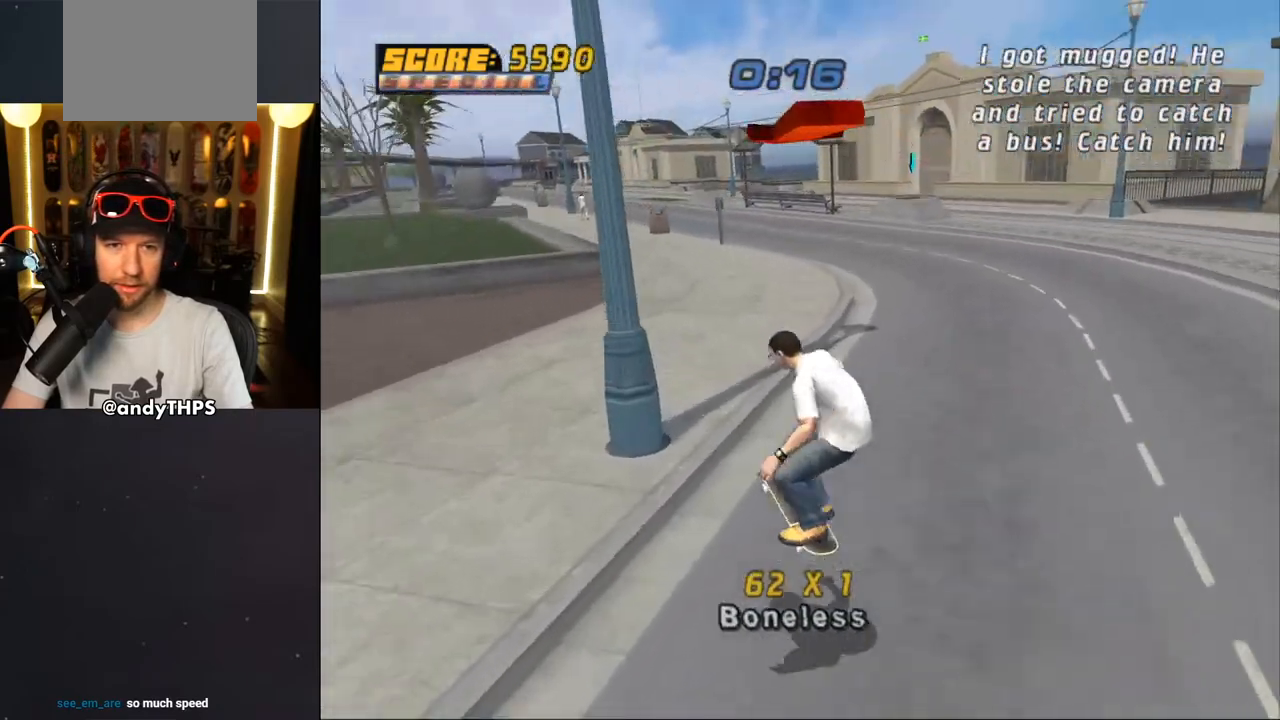
{"dt_ms": 500, "buttons": ["CROSS", "DPAD_UP"], "left_stick": "center", "right_stick": "center", "events": [[67, "DPAD_UP", "up"], [167, "DPAD_UP", "down"], [233, "DPAD_UP", "up"], [283, "DPAD_UP", "down"], [350, "DPAD_UP", "up"], [433, "DPAD_UP", "down"]]}
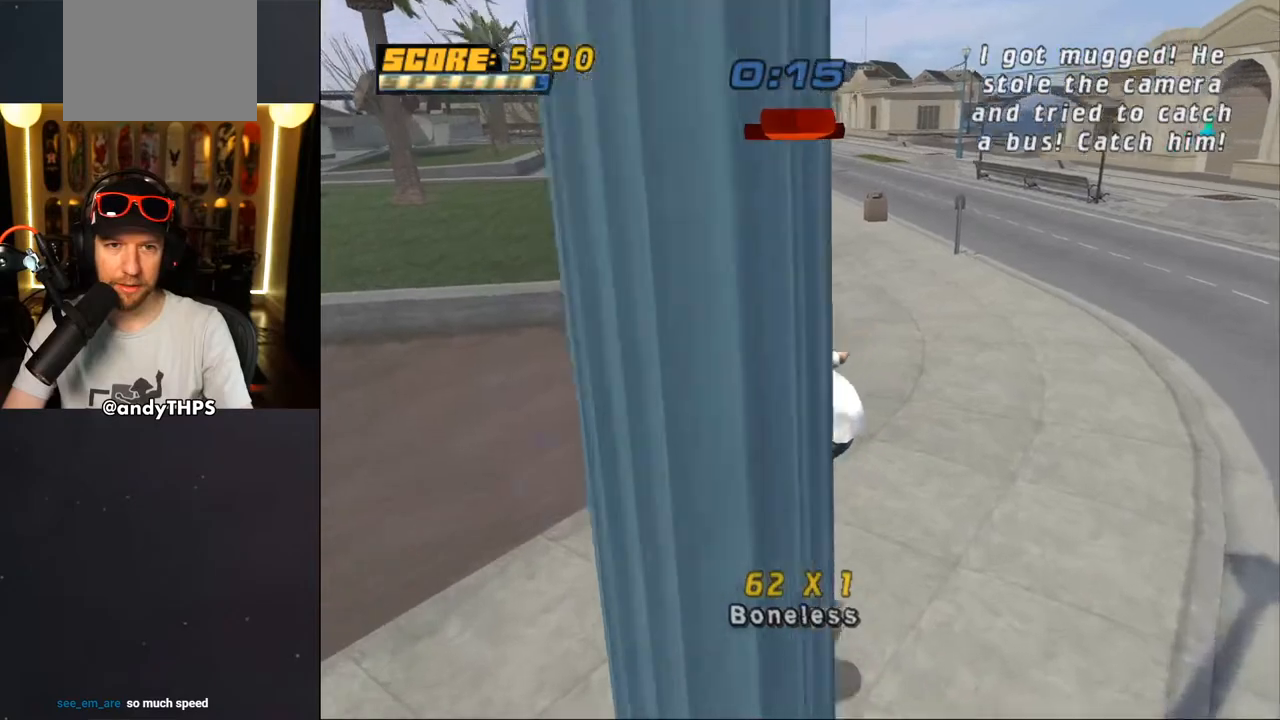
{"dt_ms": 500, "buttons": ["DPAD_RIGHT"], "left_stick": "center", "right_stick": "center", "events": [[17, "DPAD_UP", "up"], [67, "DPAD_UP", "down"], [167, "DPAD_UP", "up"], [200, "DPAD_RIGHT", "down"], [250, "DPAD_RIGHT", "up"], [283, "CROSS", "up"], [317, "DPAD_UP", "down"], [400, "DPAD_UP", "up"], [450, "DPAD_UP", "down"], [467, "DPAD_RIGHT", "down"], [467, "DPAD_UP", "up"]]}
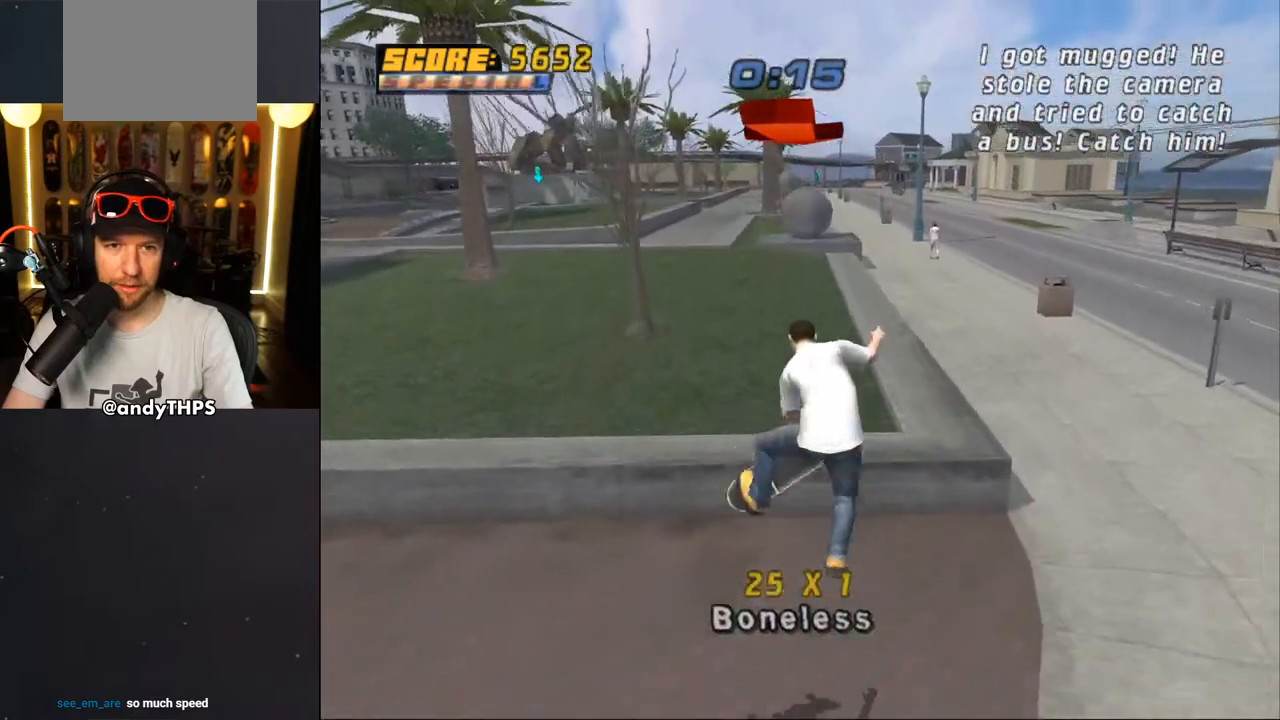
{"dt_ms": 500, "buttons": ["CROSS"], "left_stick": "center", "right_stick": "center", "events": [[67, "DPAD_RIGHT", "up"], [183, "CROSS", "down"], [267, "R1", "down"], [350, "R1", "up"]]}
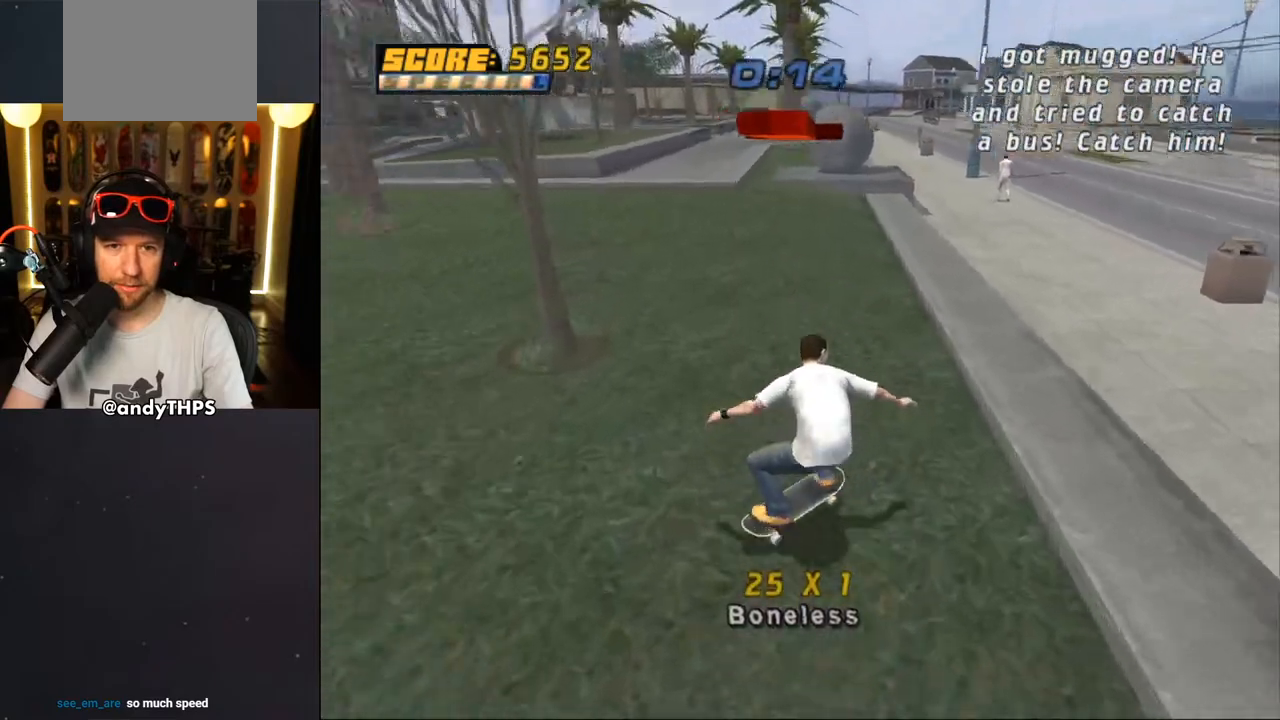
{"dt_ms": 500, "buttons": ["CROSS", "L2", "DPAD_UP", "DPAD_RIGHT"], "left_stick": "center", "right_stick": "center", "events": [[50, "DPAD_UP", "down"], [167, "CROSS", "up"], [167, "TRIANGLE", "down"], [267, "DPAD_RIGHT", "down"], [283, "CROSS", "down"], [283, "L2", "down"], [317, "CROSS", "up"], [433, "CROSS", "down"], [483, "TRIANGLE", "up"]]}